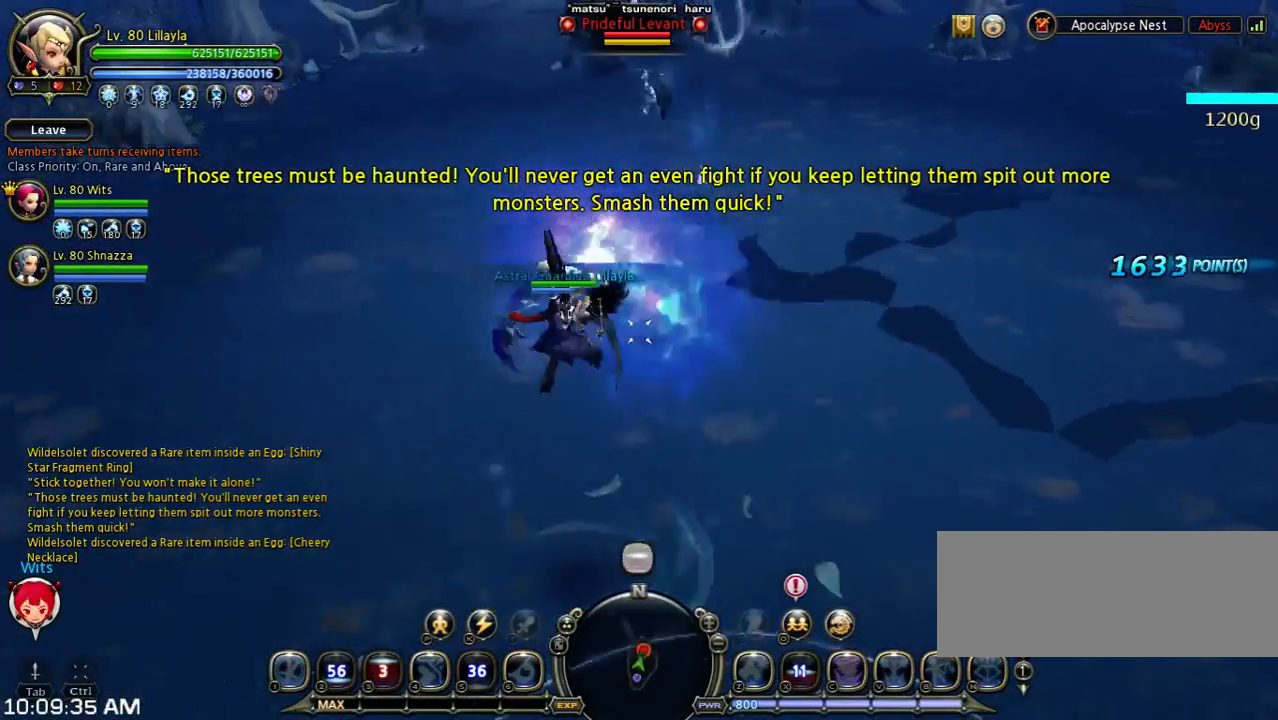
Gameplay with keyboard; each line is a JSON object with the keys held at the frame after it. "events" lists presses ("down") and releases ("up") of "1", "2", "3", "4", "5", "6", "a", "b", "c", "d", "n", "s", "shift", "space", "tilde", "v", "w", "x" and "z" between this image and that frame as [ms after this image, input, new state], when the widget could be followed in between. No other keys are recorded. Mouse input is not recorded. Not read: other_keys.
{"keys": ["c", "shift", "w"], "events": [[500, "a", "up"], [500, "c", "down"]]}
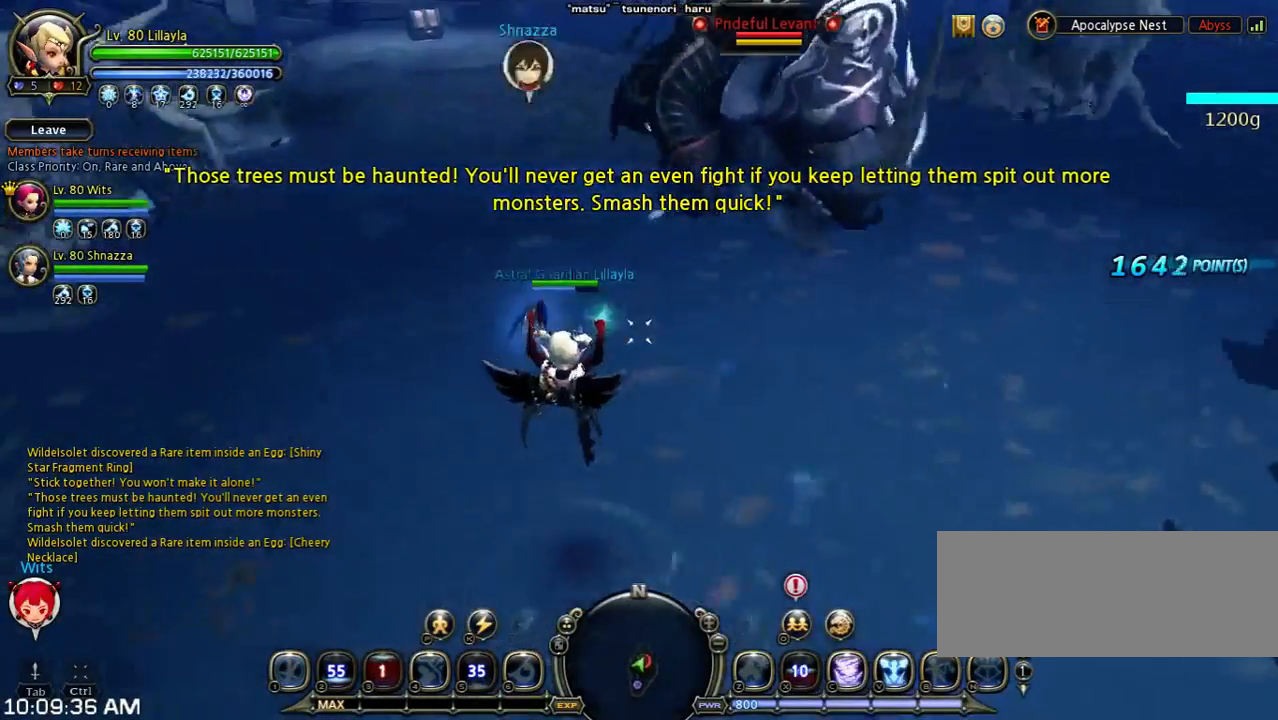
{"keys": ["w"], "events": [[133, "shift", "up"], [433, "c", "up"]]}
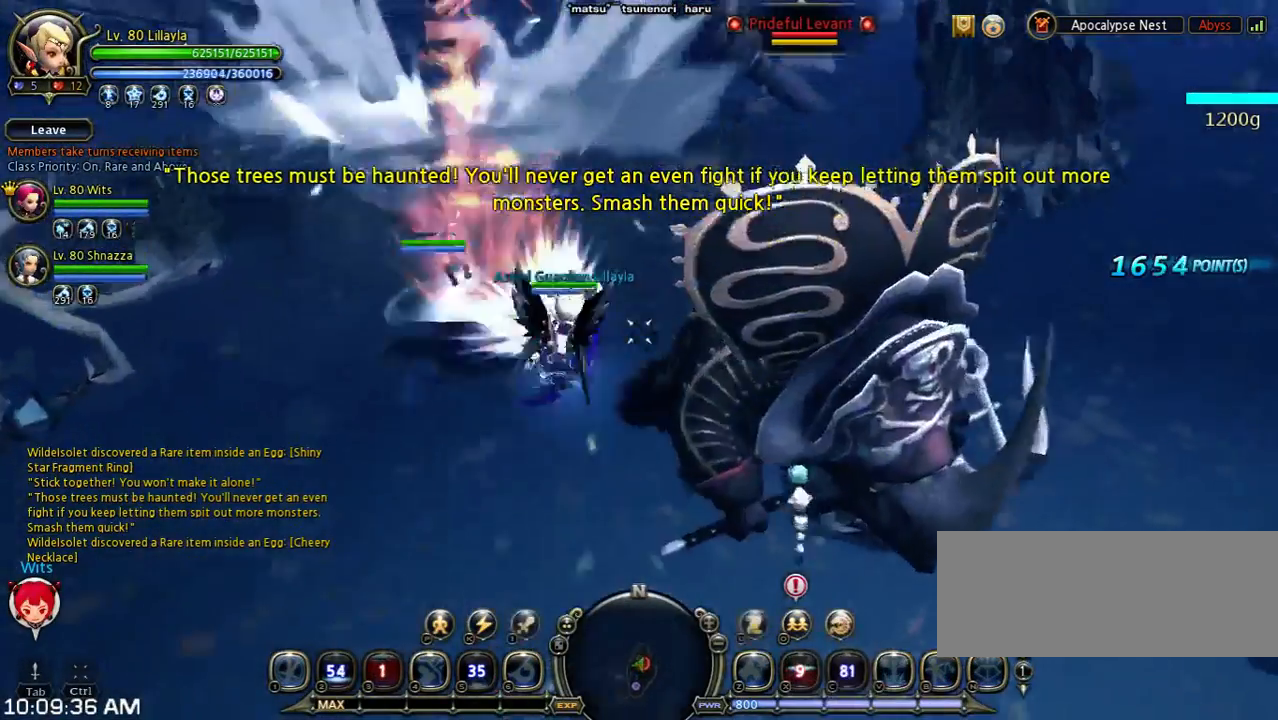
{"keys": ["w"], "events": []}
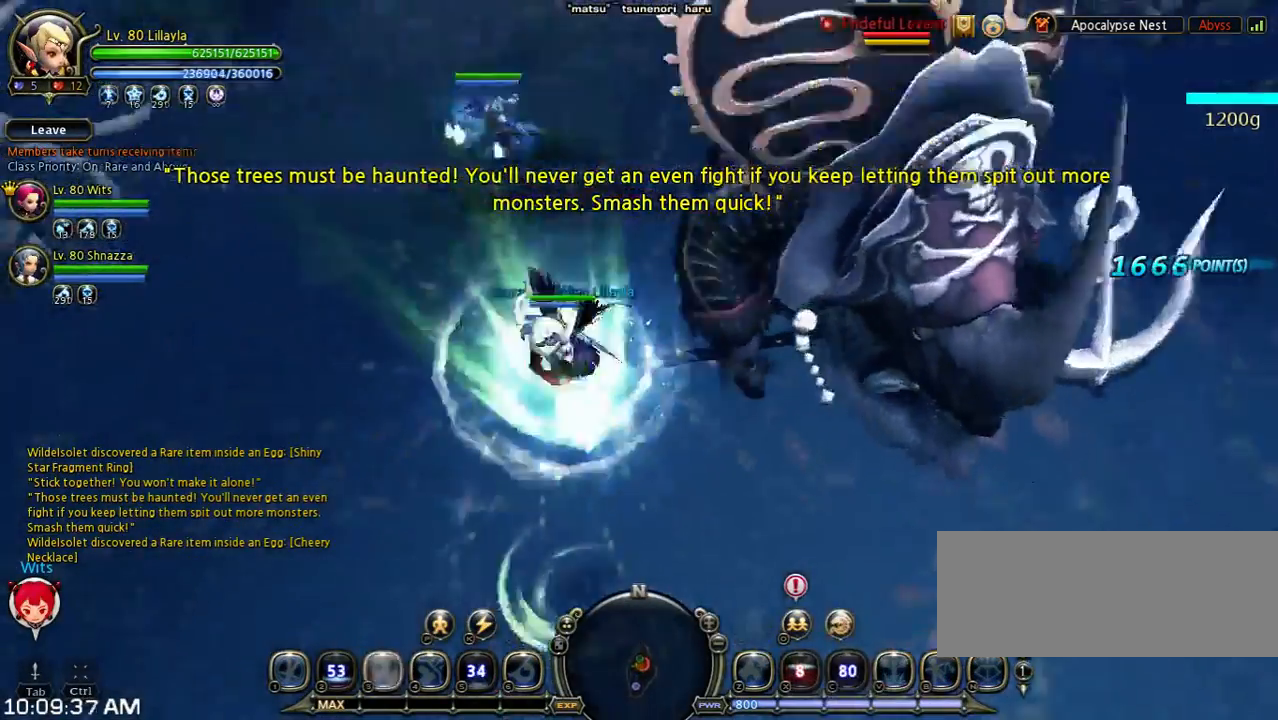
{"keys": ["w"], "events": []}
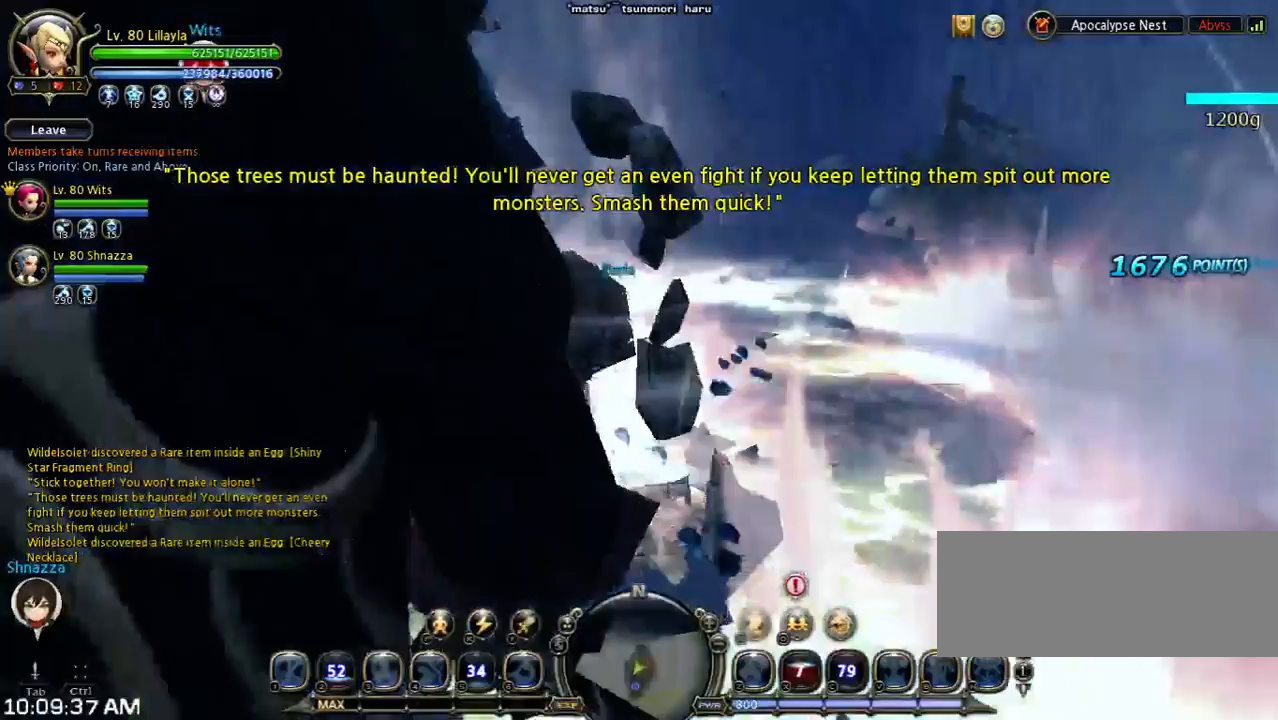
{"keys": ["w"], "events": [[433, "n", "down"], [500, "n", "up"]]}
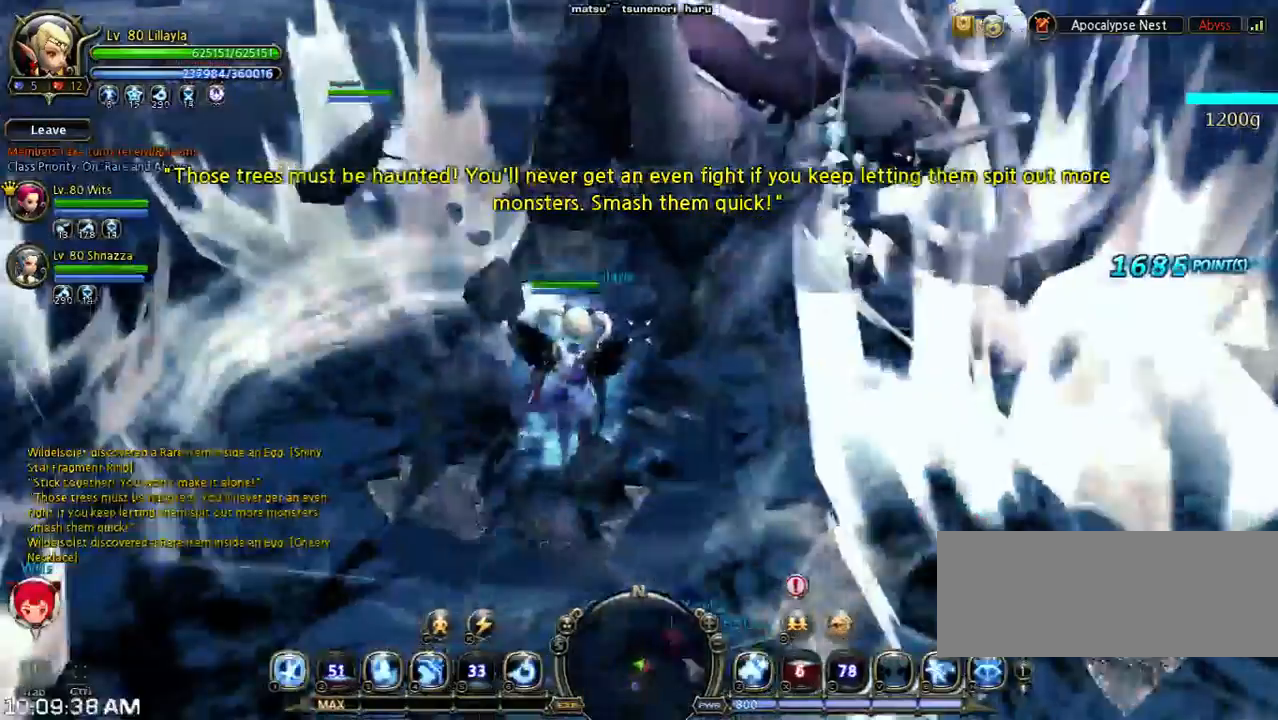
{"keys": ["w"], "events": [[167, "n", "down"], [233, "n", "up"], [267, "n", "down"], [433, "n", "up"]]}
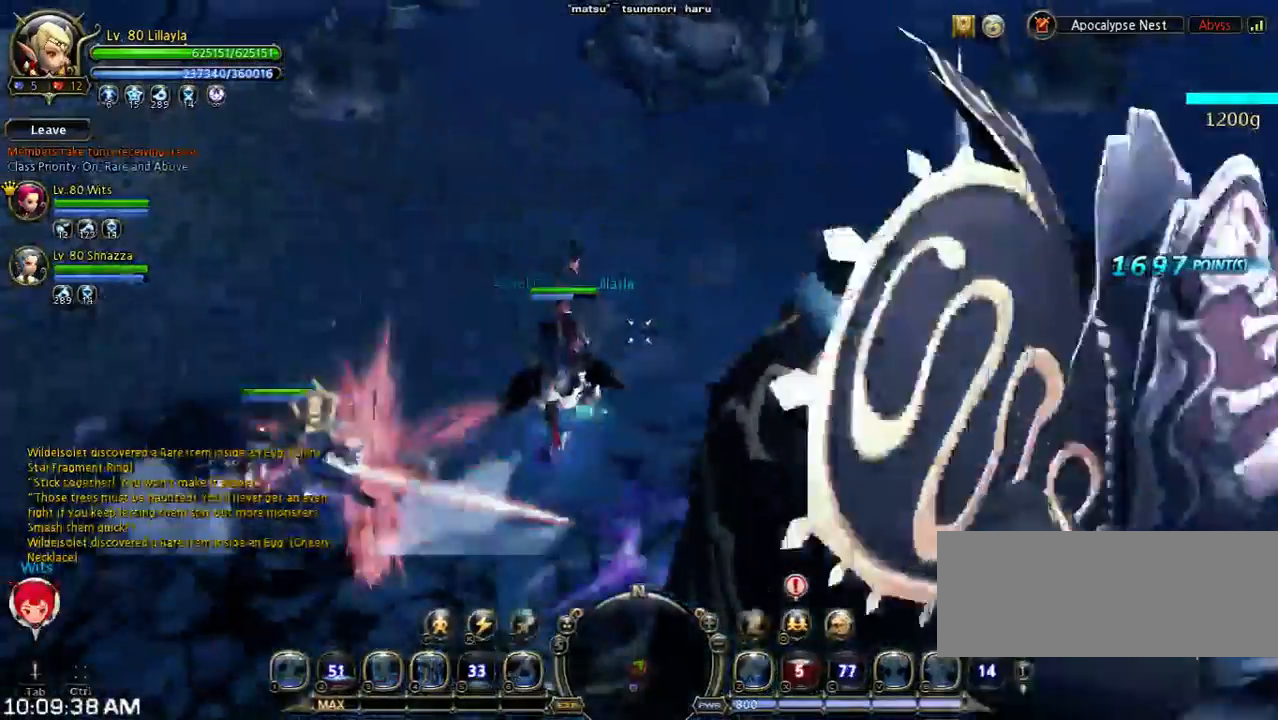
{"keys": ["shift", "w"], "events": [[33, "w", "up"], [100, "shift", "down"], [100, "w", "down"]]}
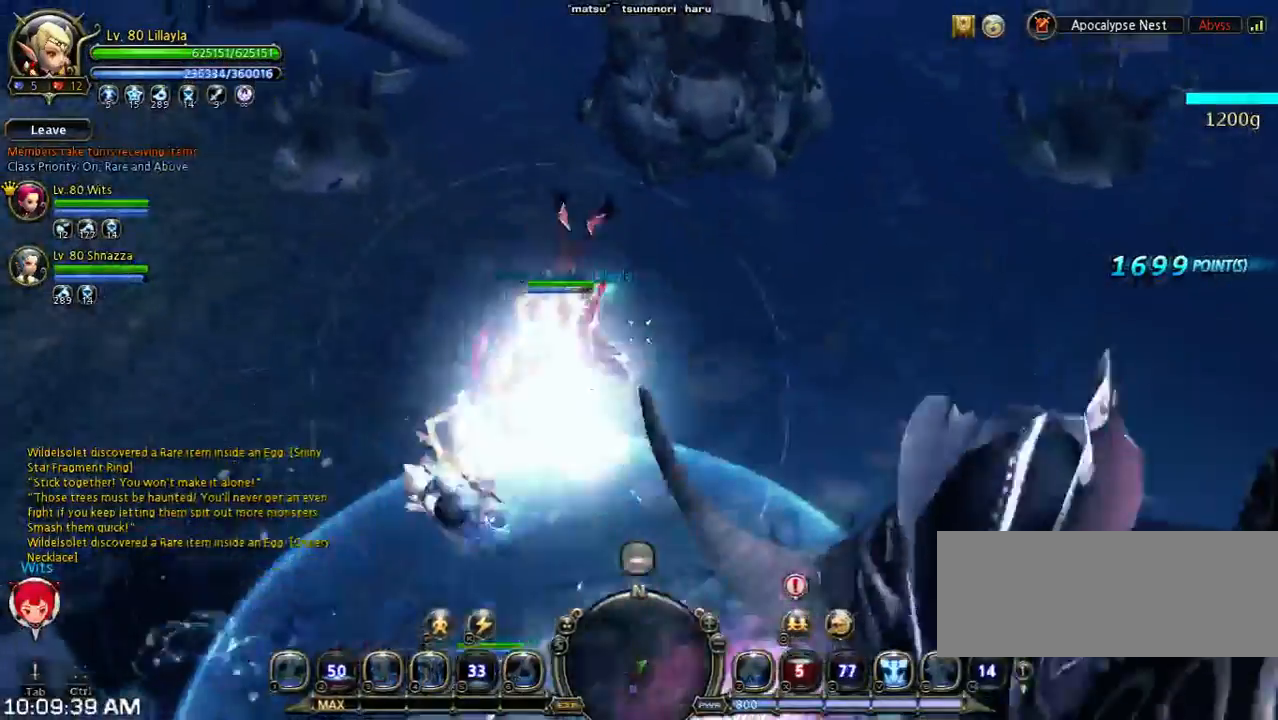
{"keys": [], "events": [[33, "shift", "up"], [200, "w", "up"]]}
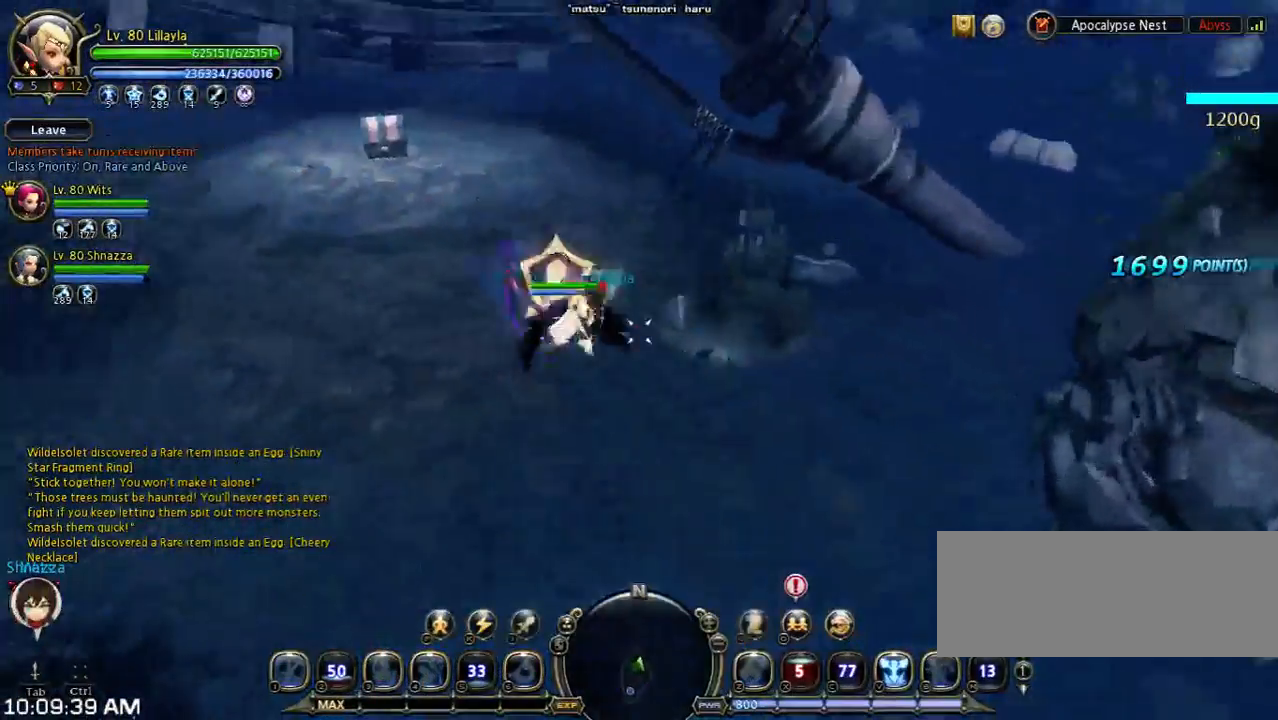
{"keys": ["w"], "events": [[133, "w", "down"]]}
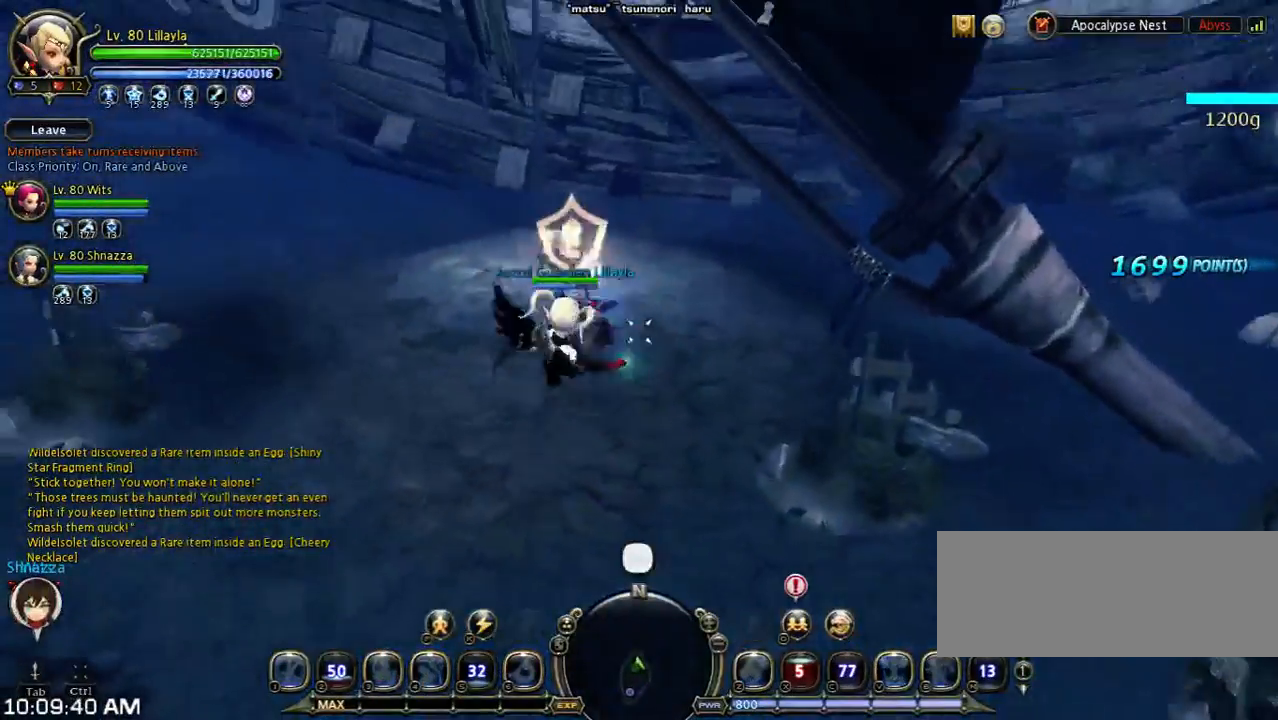
{"keys": ["shift", "w"], "events": [[100, "shift", "down"]]}
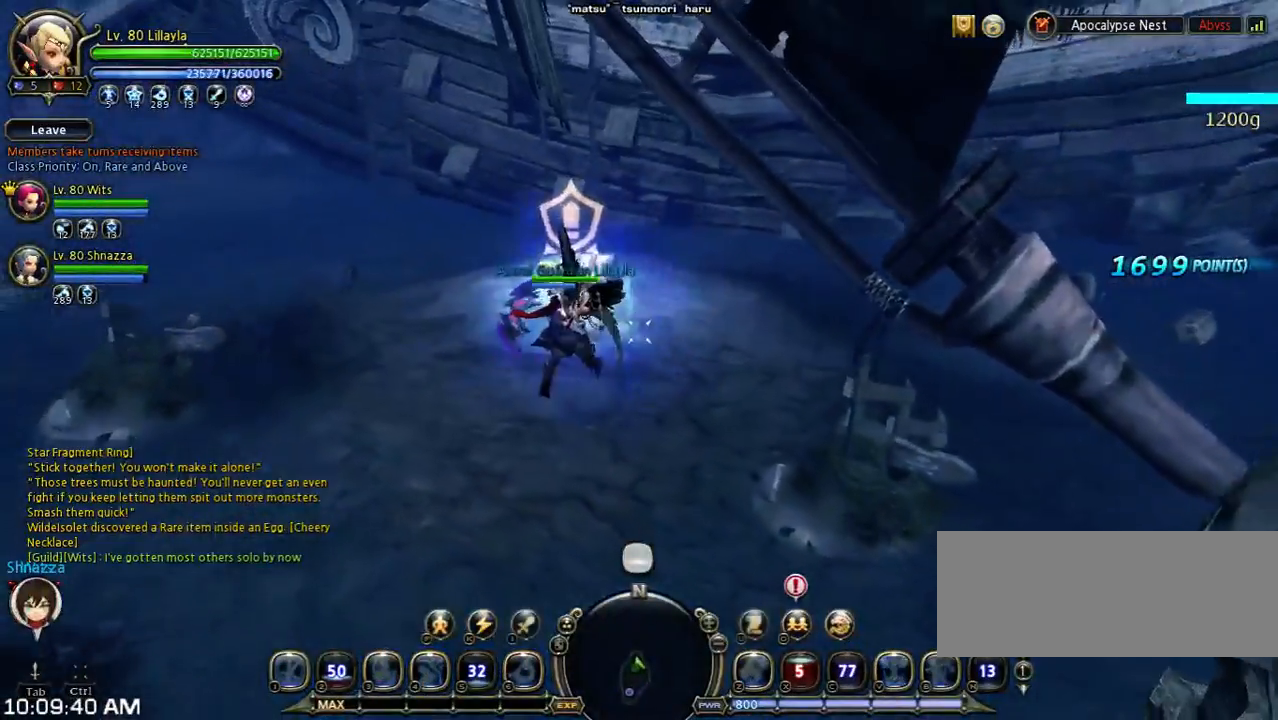
{"keys": ["a", "shift", "w"], "events": [[267, "a", "down"]]}
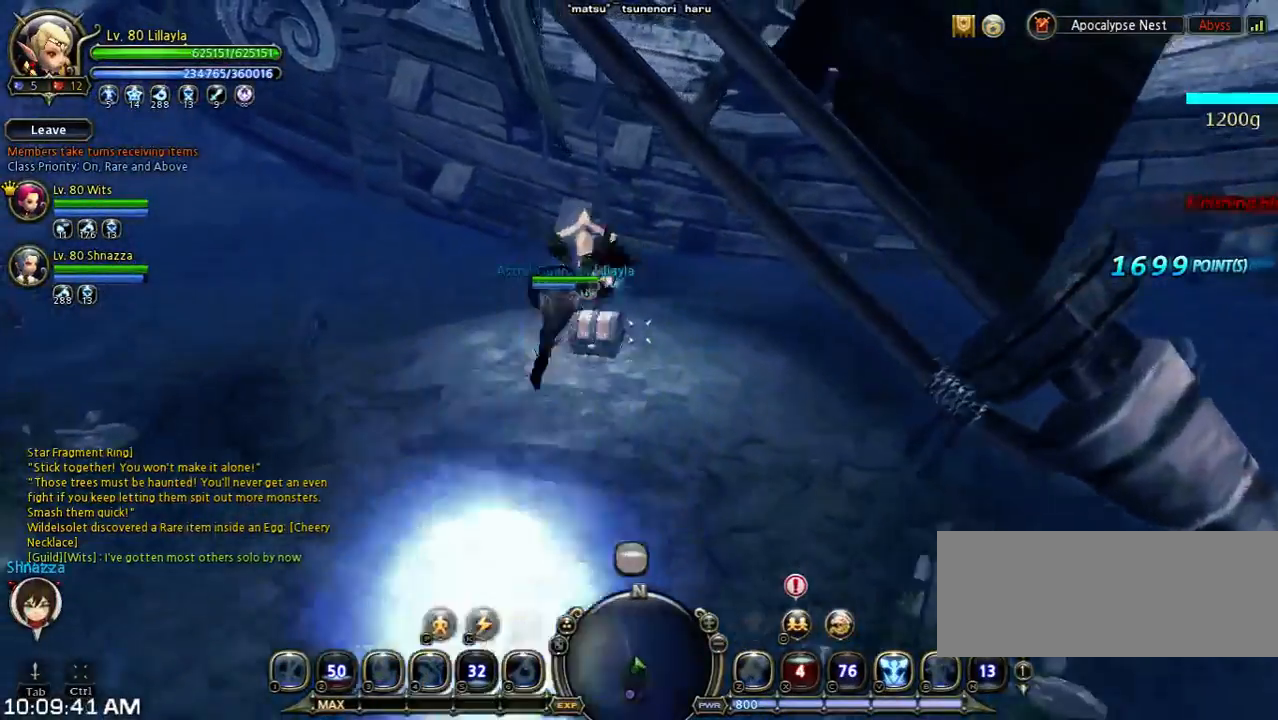
{"keys": ["a", "shift", "w"], "events": [[233, "space", "down"], [467, "space", "up"]]}
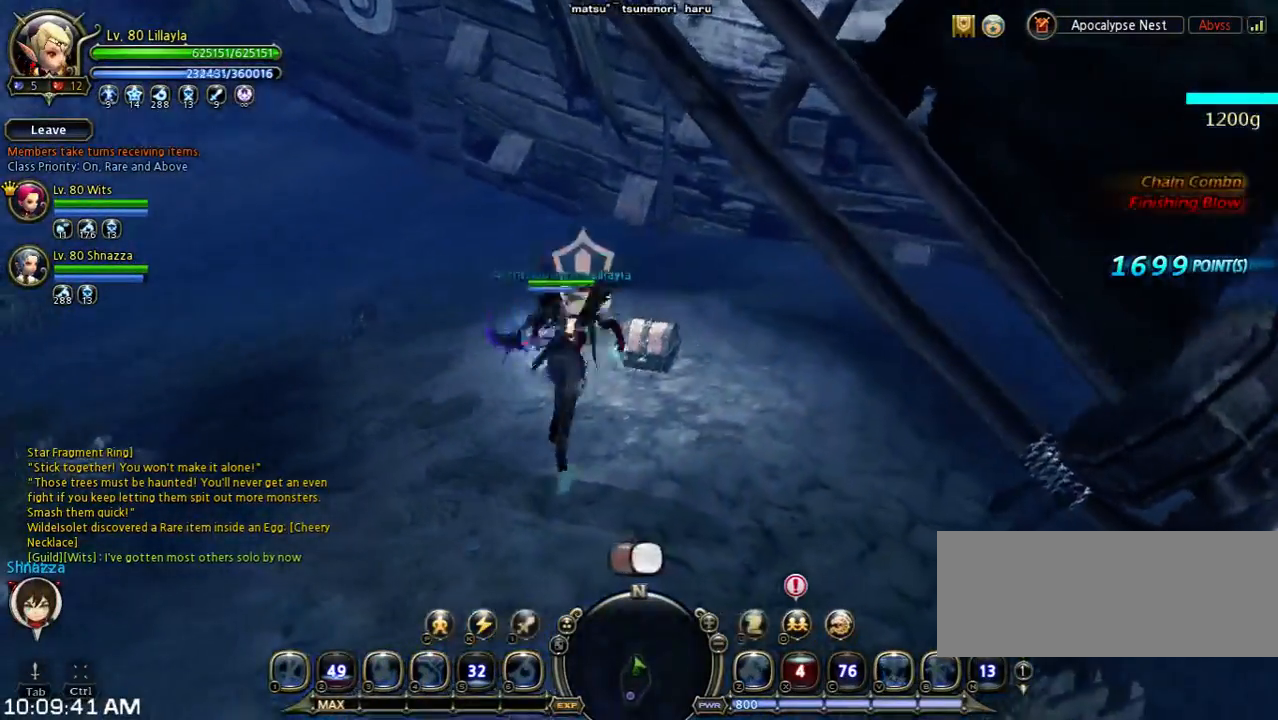
{"keys": ["a", "shift", "w"], "events": []}
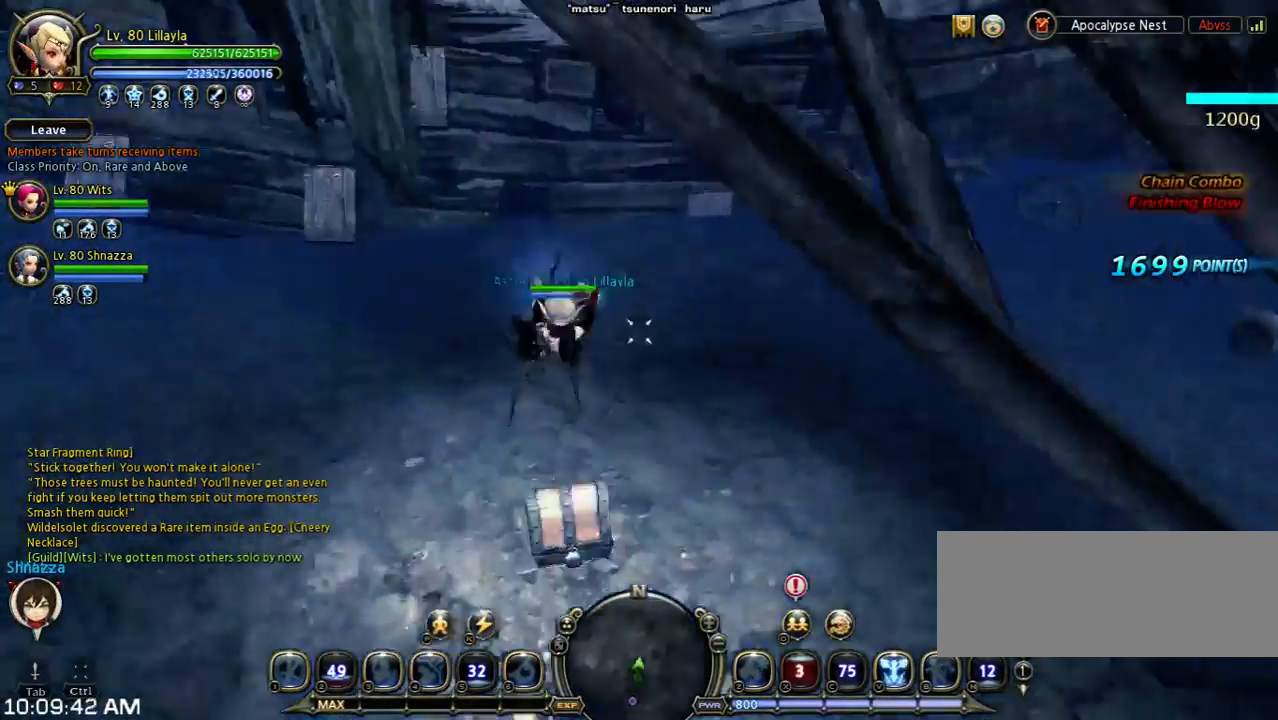
{"keys": ["d", "w"], "events": [[200, "shift", "up"], [267, "space", "down"], [433, "a", "up"], [433, "space", "up"], [500, "d", "down"]]}
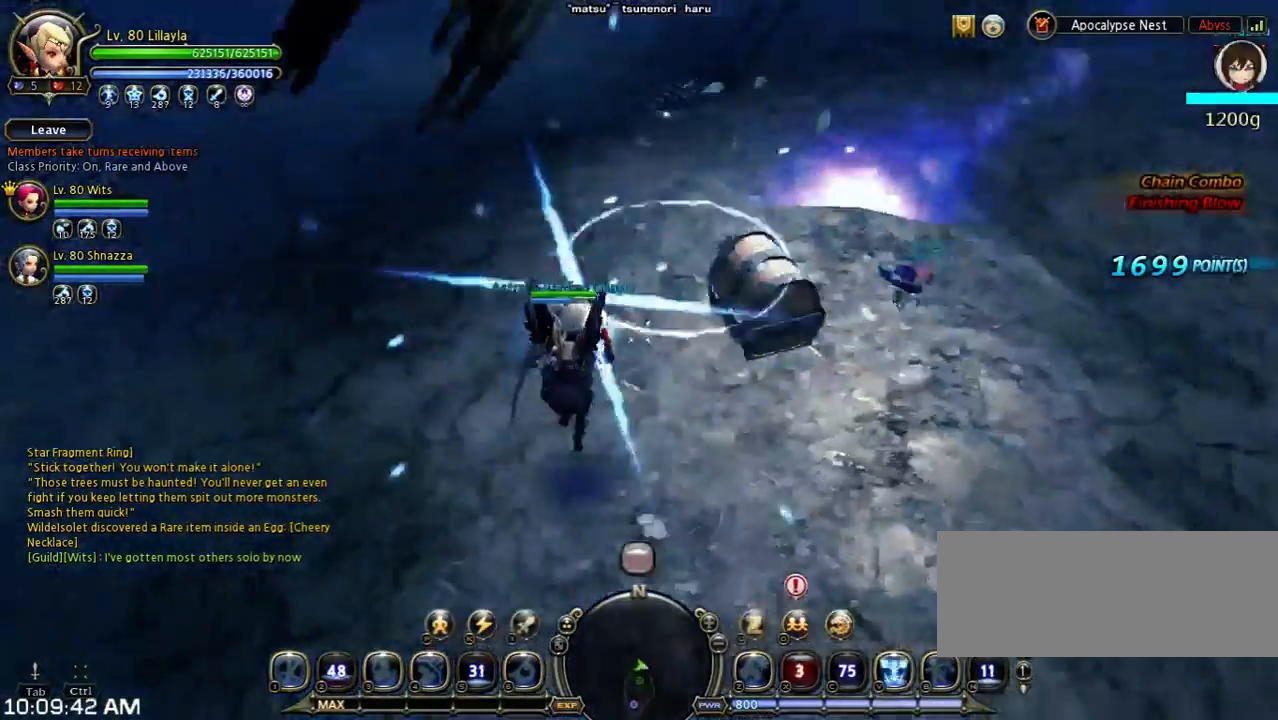
{"keys": ["w"], "events": [[67, "w", "up"], [300, "d", "up"], [467, "w", "down"]]}
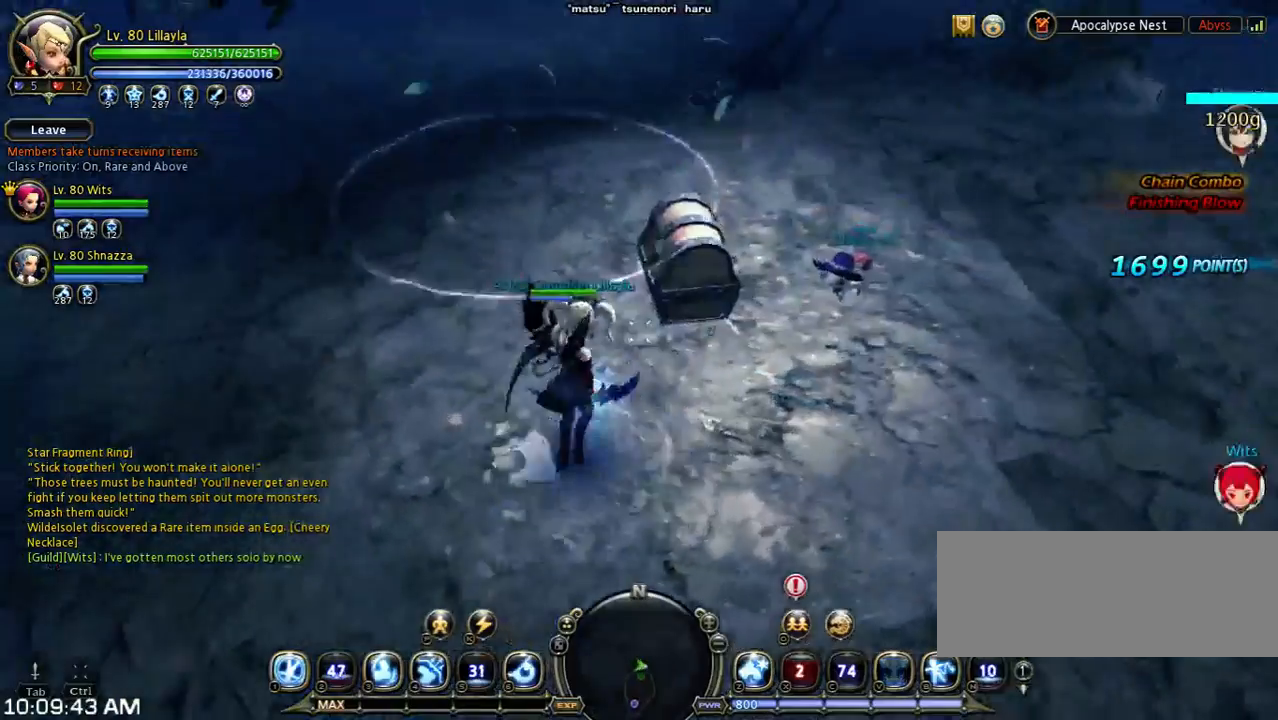
{"keys": [], "events": [[233, "w", "up"]]}